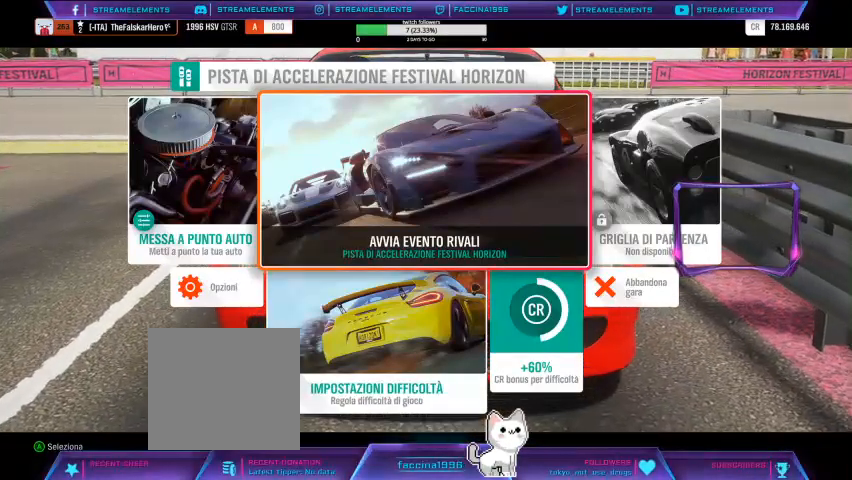
Gameplay with a controller (Xbox layout); each line is a JSON object with the inputs held at the frame after it. "events" lists button and stick changes between this image and that frame as [ms after this image, input, new state], when the widget could be followed in between.
{"buttons": ["DPAD_DOWN"], "left_stick": "center", "right_stick": "center", "events": [[200, "DPAD_RIGHT", "down"], [300, "DPAD_RIGHT", "up"], [433, "DPAD_DOWN", "down"]]}
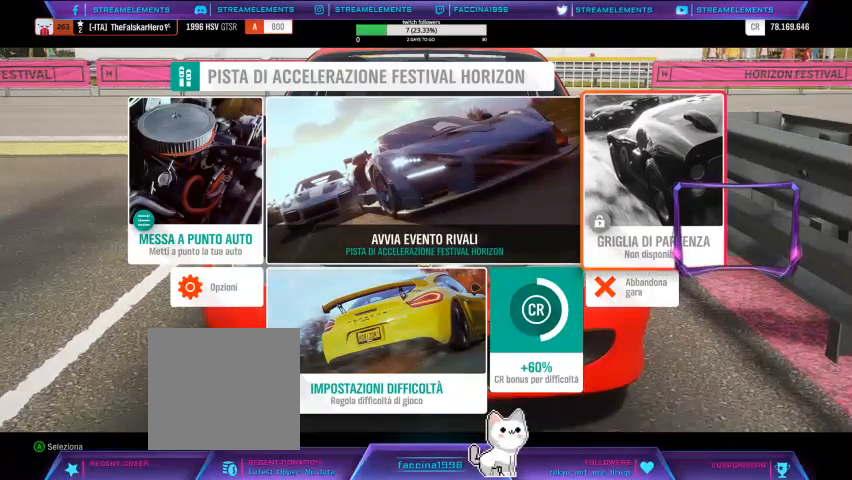
{"buttons": [], "left_stick": "center", "right_stick": "center"}
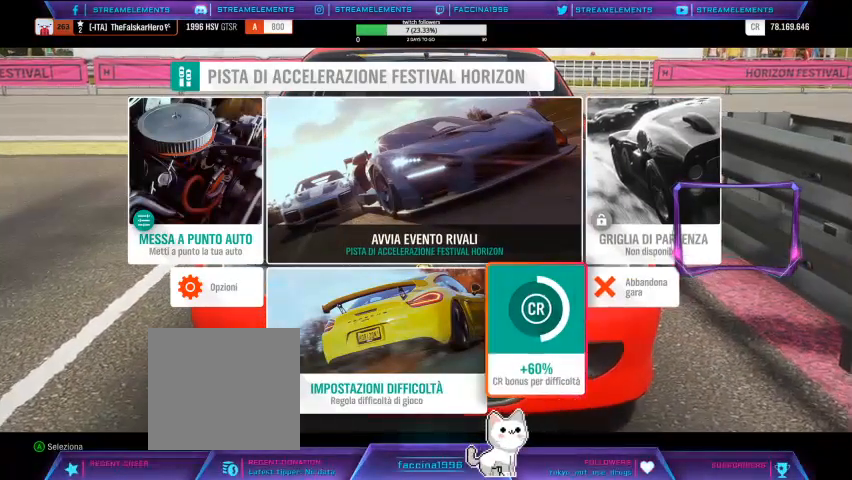
{"buttons": [], "left_stick": "center", "right_stick": "center", "events": []}
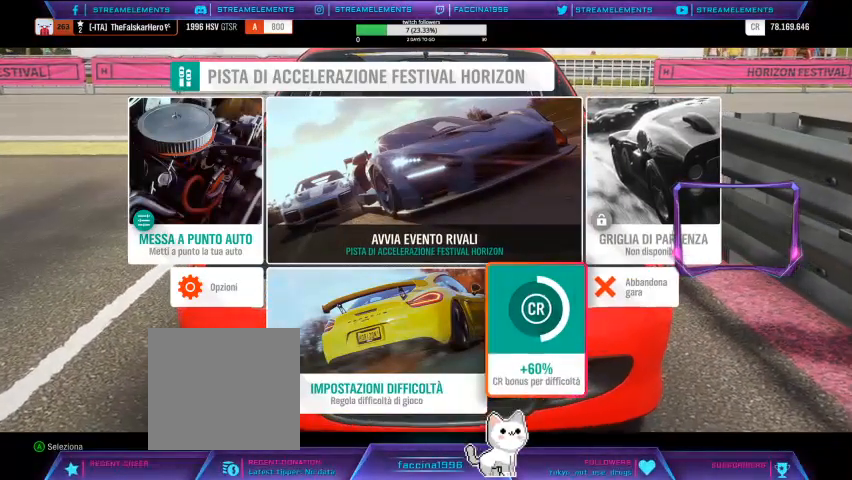
{"buttons": [], "left_stick": "center", "right_stick": "center", "events": []}
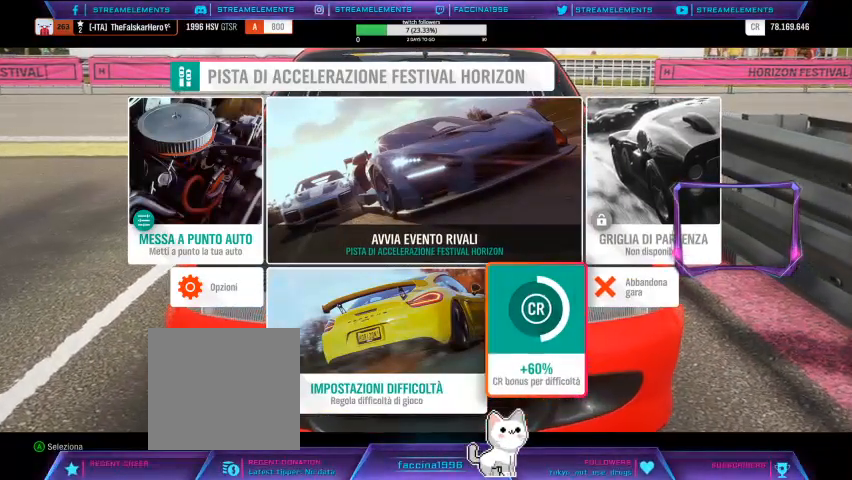
{"buttons": [], "left_stick": "center", "right_stick": "center", "events": []}
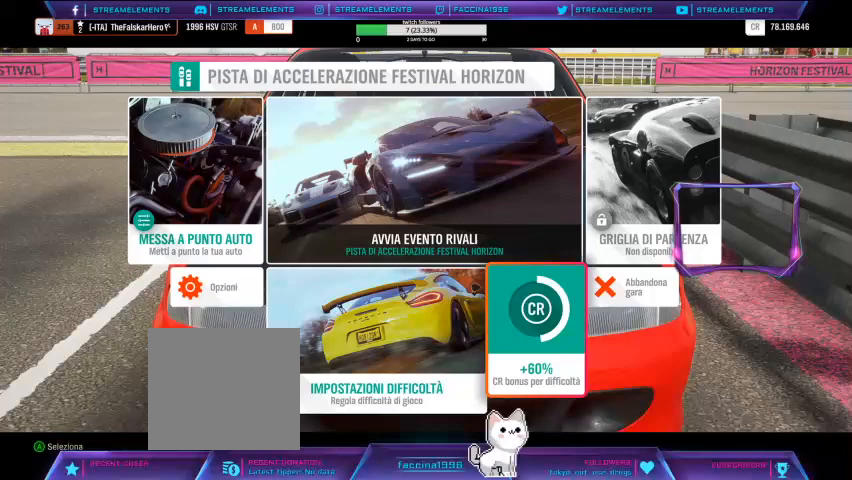
{"buttons": ["DPAD_LEFT"], "left_stick": "center", "right_stick": "center", "events": [[267, "DPAD_LEFT", "down"], [400, "DPAD_LEFT", "up"], [500, "DPAD_LEFT", "down"]]}
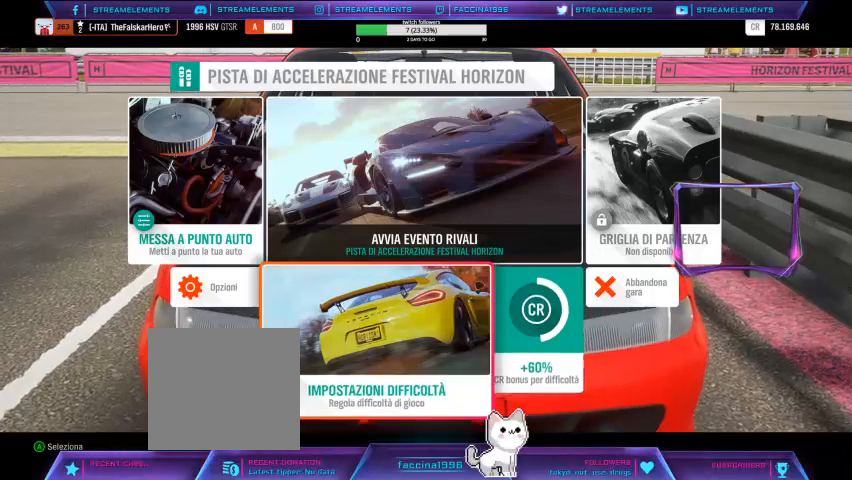
{"buttons": ["A"], "left_stick": "center", "right_stick": "center", "events": [[133, "DPAD_LEFT", "up"], [333, "DPAD_UP", "down"], [433, "DPAD_UP", "up"], [500, "A", "down"]]}
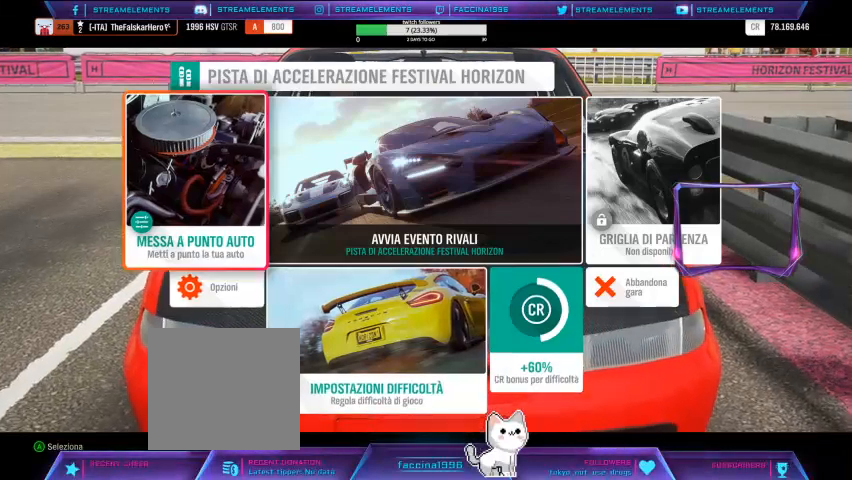
{"buttons": [], "left_stick": "center", "right_stick": "center", "events": [[100, "A", "up"]]}
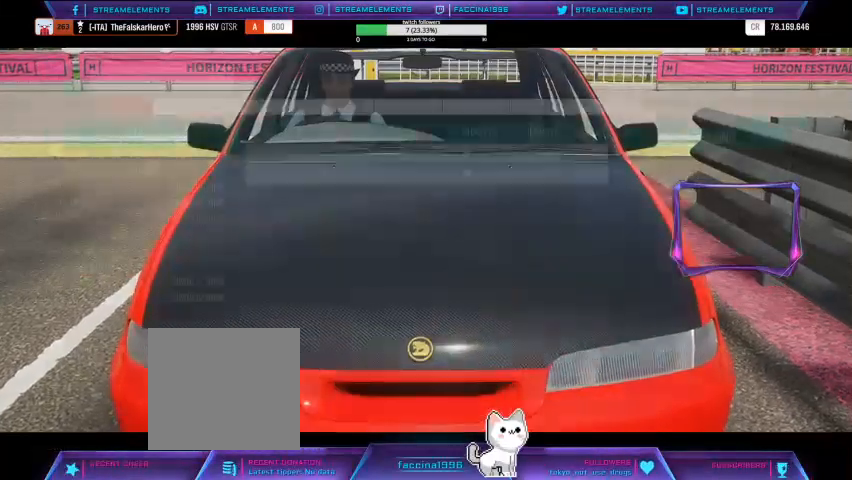
{"buttons": [], "left_stick": "center", "right_stick": "center", "events": []}
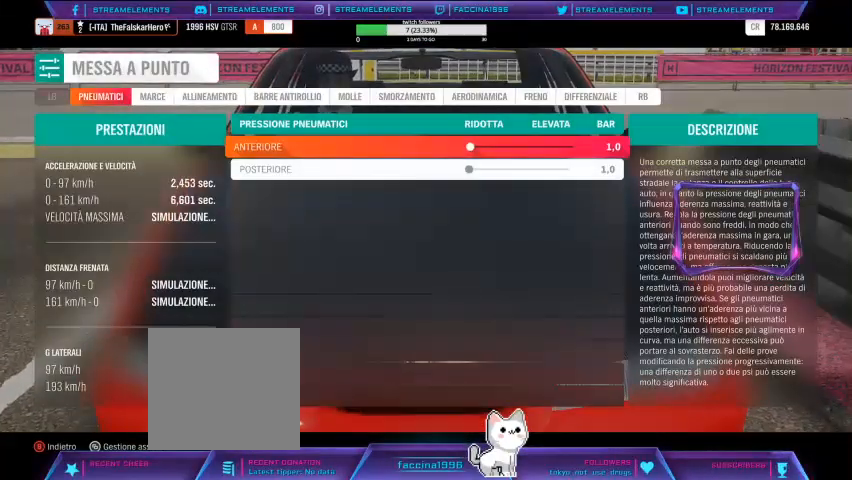
{"buttons": [], "left_stick": "center", "right_stick": "center", "events": [[133, "R1", "down"], [267, "R1", "up"]]}
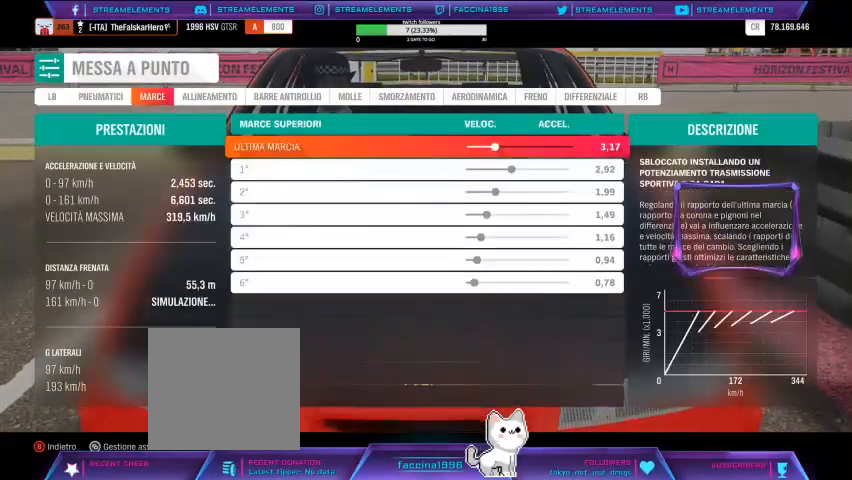
{"buttons": ["DPAD_RIGHT"], "left_stick": "center", "right_stick": "center", "events": [[233, "DPAD_RIGHT", "down"]]}
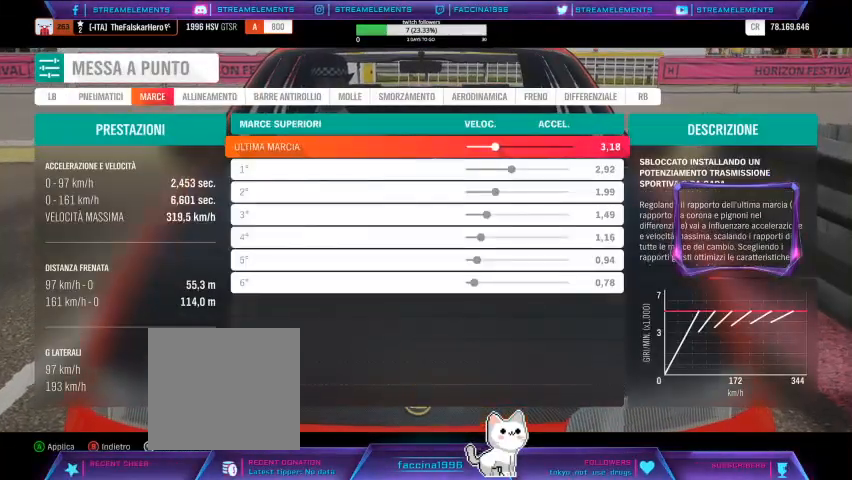
{"buttons": ["DPAD_RIGHT"], "left_stick": "center", "right_stick": "center", "events": []}
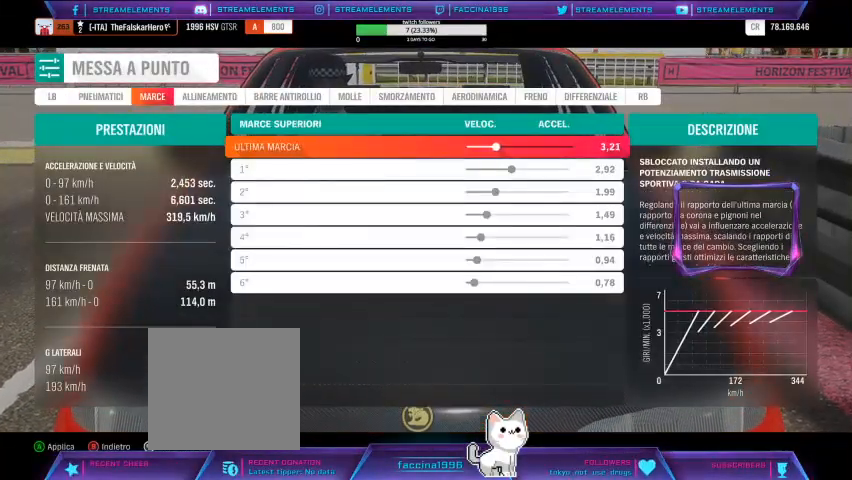
{"buttons": ["DPAD_RIGHT"], "left_stick": "center", "right_stick": "center", "events": []}
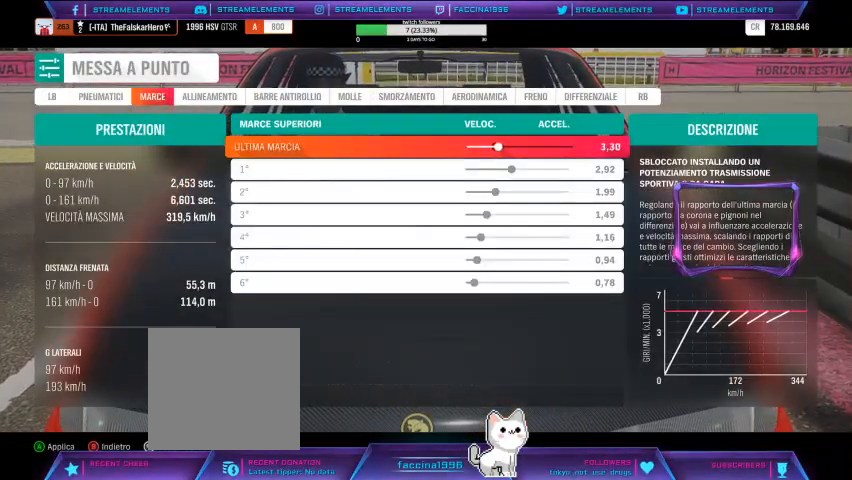
{"buttons": ["DPAD_RIGHT"], "left_stick": "center", "right_stick": "center", "events": []}
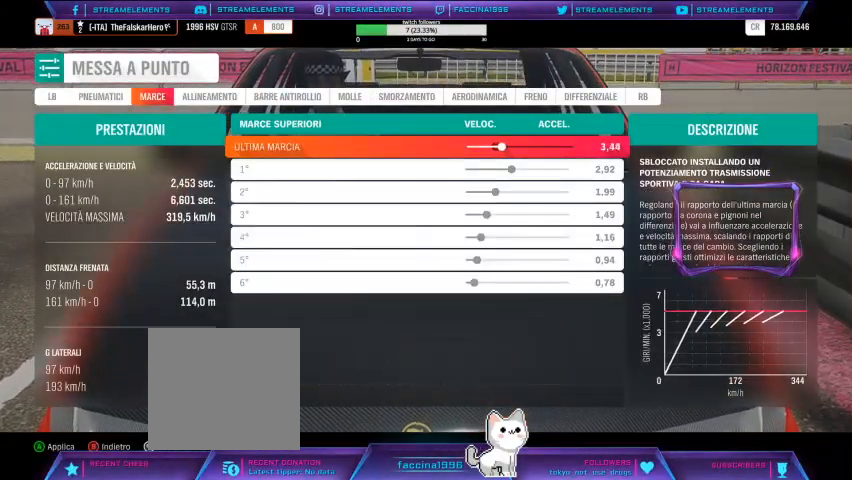
{"buttons": ["DPAD_RIGHT"], "left_stick": "center", "right_stick": "center", "events": []}
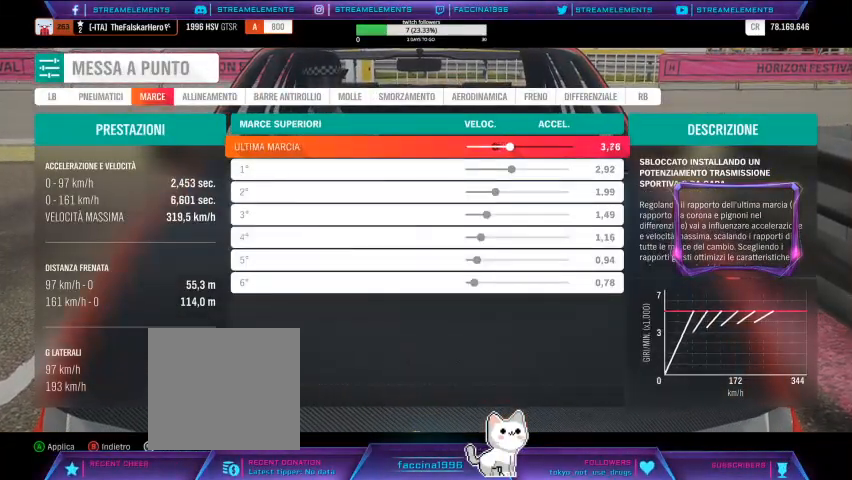
{"buttons": [], "left_stick": "center", "right_stick": "center", "events": [[167, "DPAD_RIGHT", "up"]]}
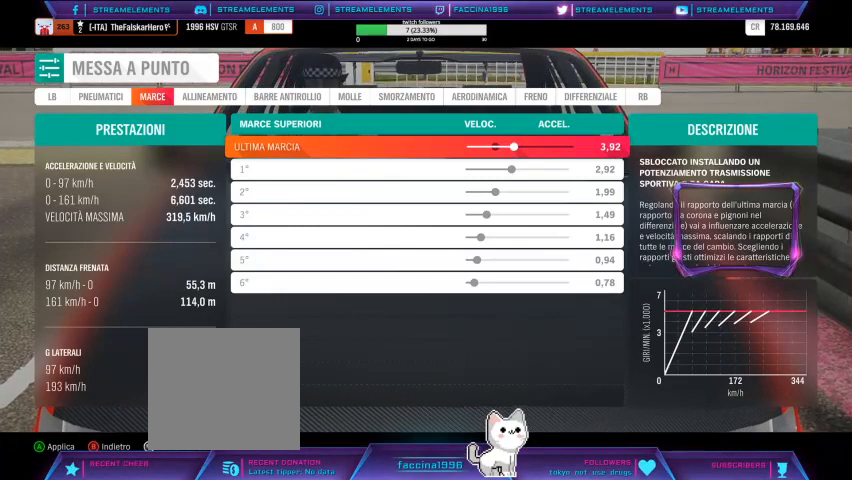
{"buttons": [], "left_stick": "center", "right_stick": "center", "events": []}
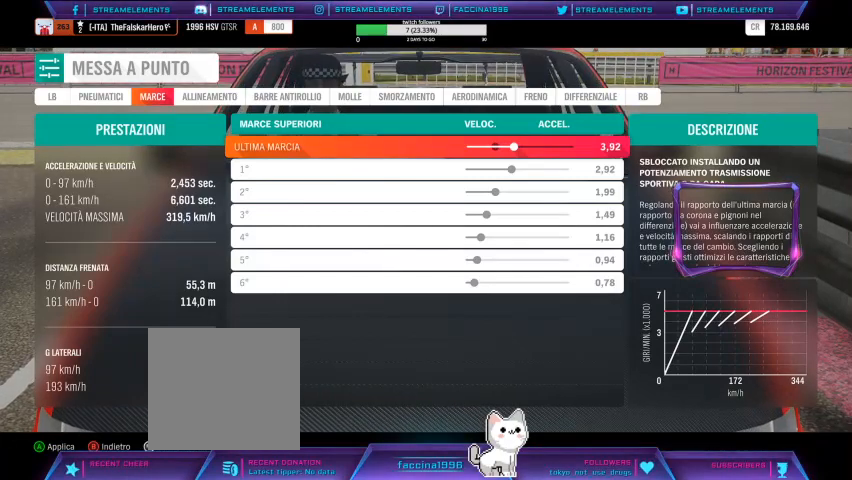
{"buttons": [], "left_stick": "center", "right_stick": "center", "events": []}
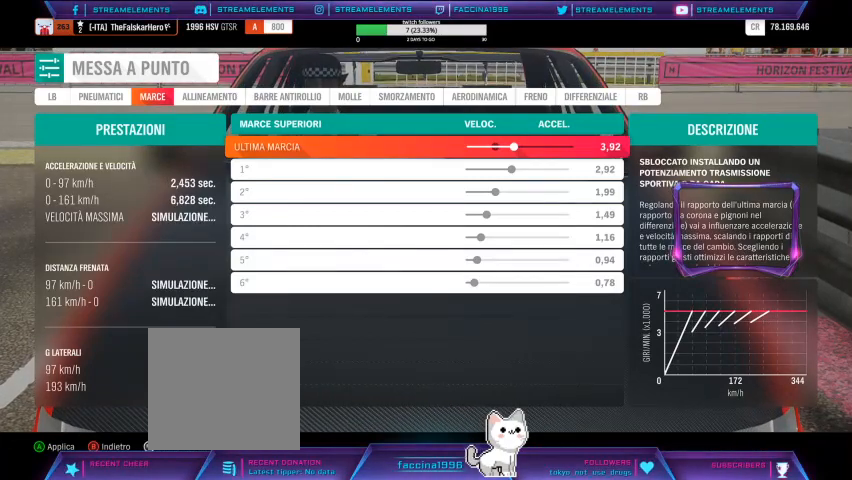
{"buttons": [], "left_stick": "center", "right_stick": "center", "events": []}
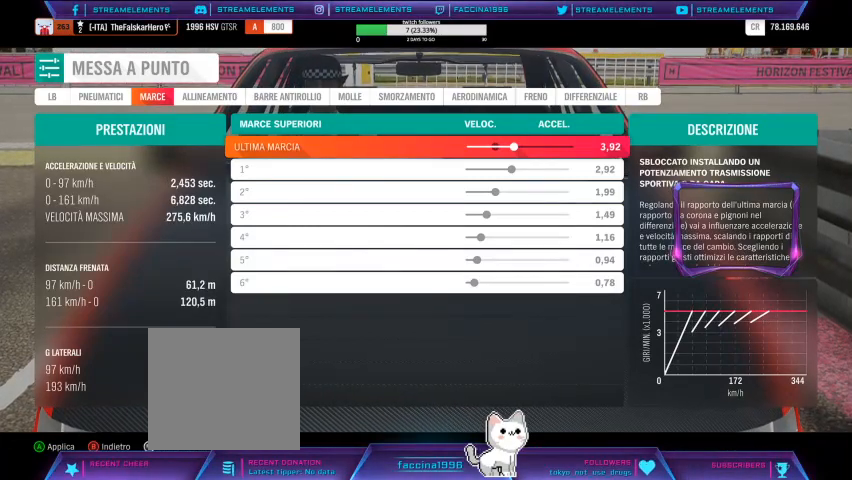
{"buttons": ["DPAD_RIGHT"], "left_stick": "center", "right_stick": "center", "events": [[433, "DPAD_RIGHT", "down"]]}
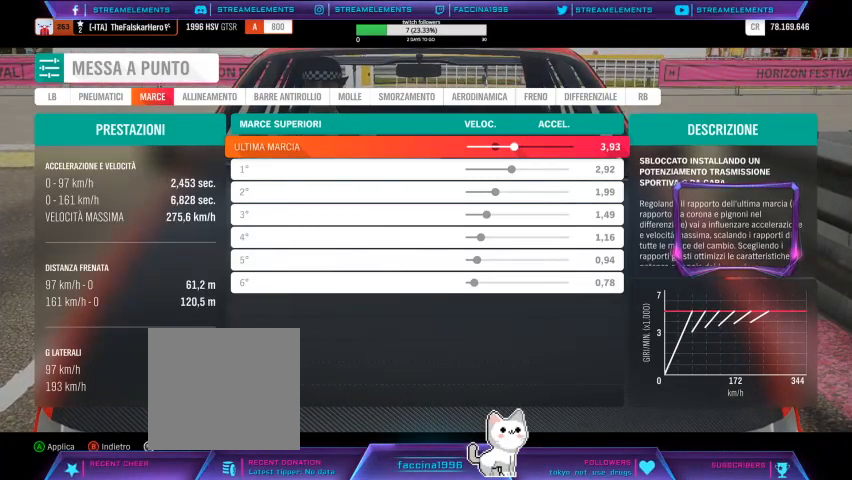
{"buttons": ["DPAD_RIGHT"], "left_stick": "center", "right_stick": "center", "events": []}
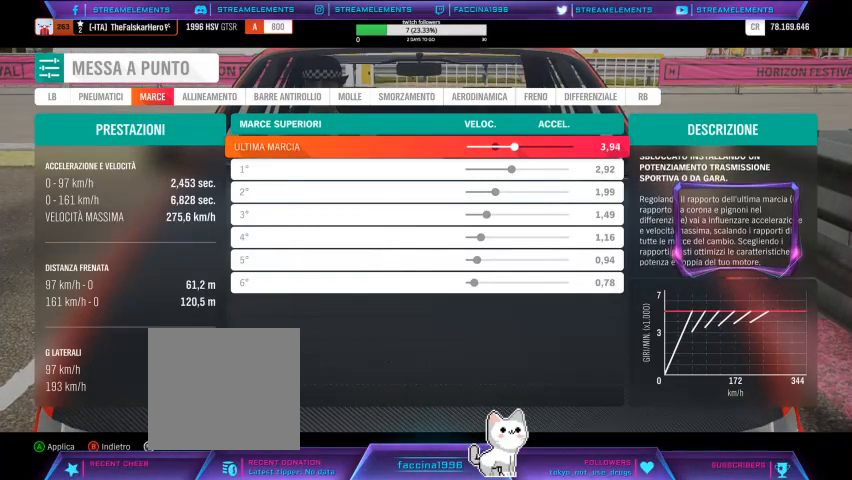
{"buttons": ["DPAD_RIGHT"], "left_stick": "center", "right_stick": "center", "events": []}
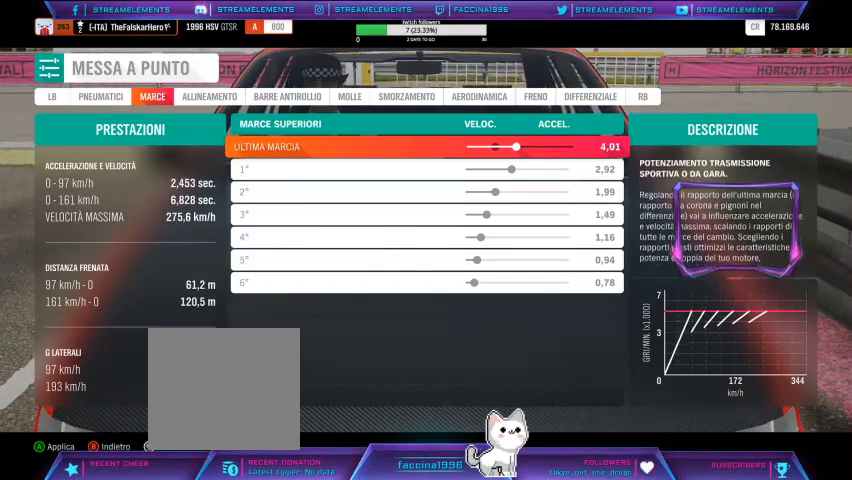
{"buttons": [], "left_stick": "center", "right_stick": "center", "events": [[233, "DPAD_RIGHT", "up"]]}